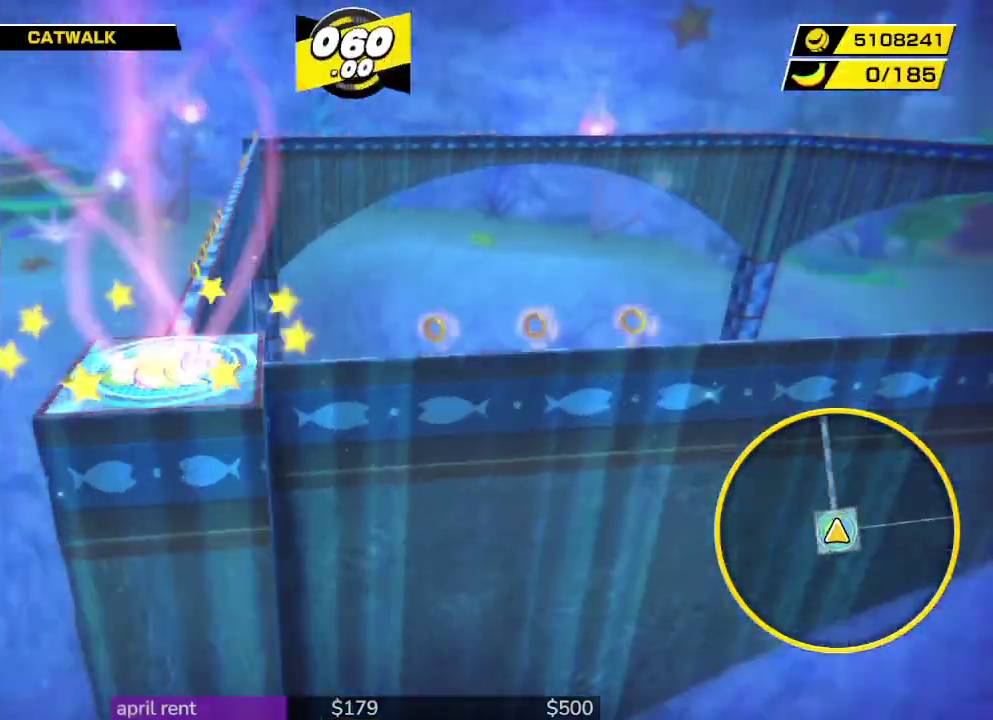
Gameplay with a controller; each line is a JSON object with the inputs held at the frame after it. "events" lists button and stick changes between this image and that frame as [ms after this image, input, new state], when the widget could be followed in between. This overlay highlights the sticks when they move; stick clicks (L3 R3) are not distinguishable. Not read: L3 R3.
{"buttons": [], "left_stick": "up-right", "right_stick": "center", "events": [[200, "left_stick", "up-right"]]}
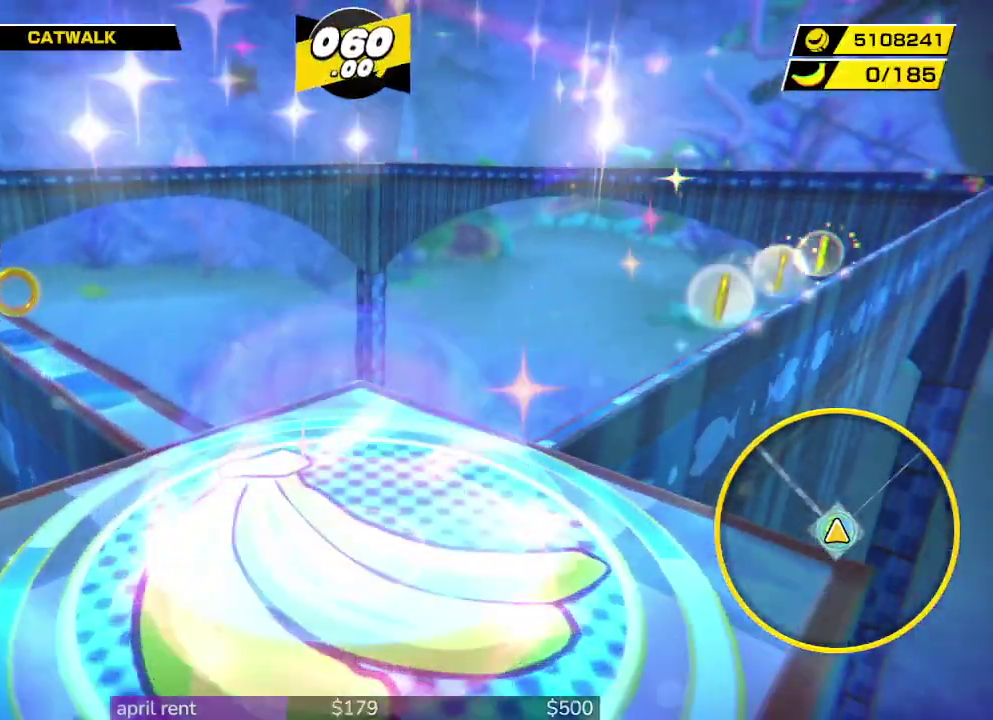
{"buttons": [], "left_stick": "up-right", "right_stick": "down", "events": [[267, "right_stick", "down"]]}
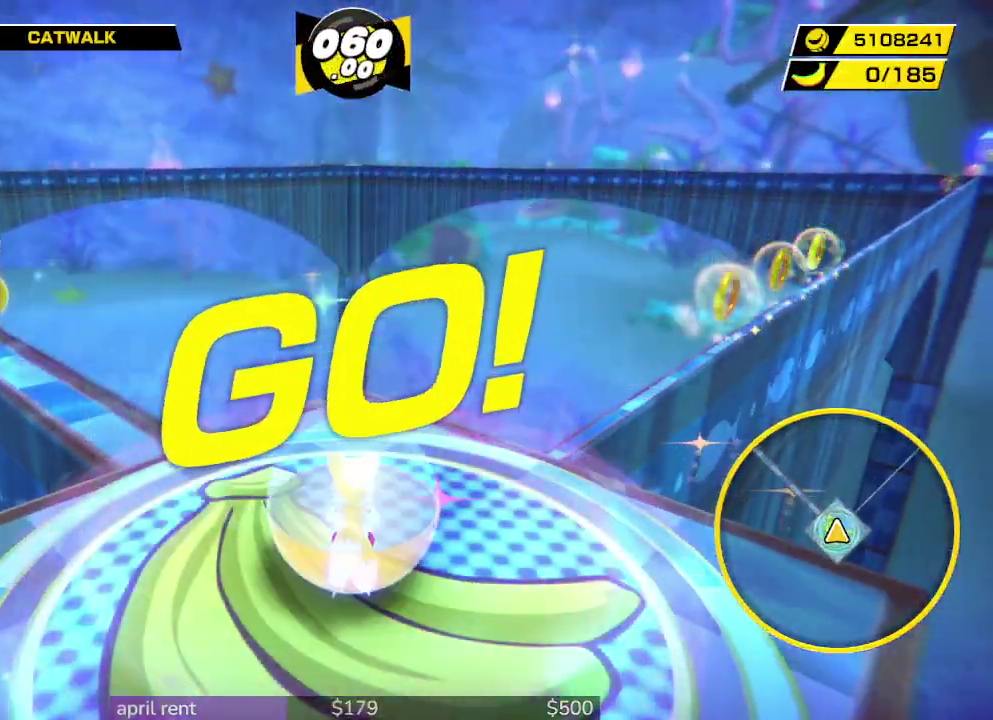
{"buttons": [], "left_stick": "up-right", "right_stick": "down", "events": []}
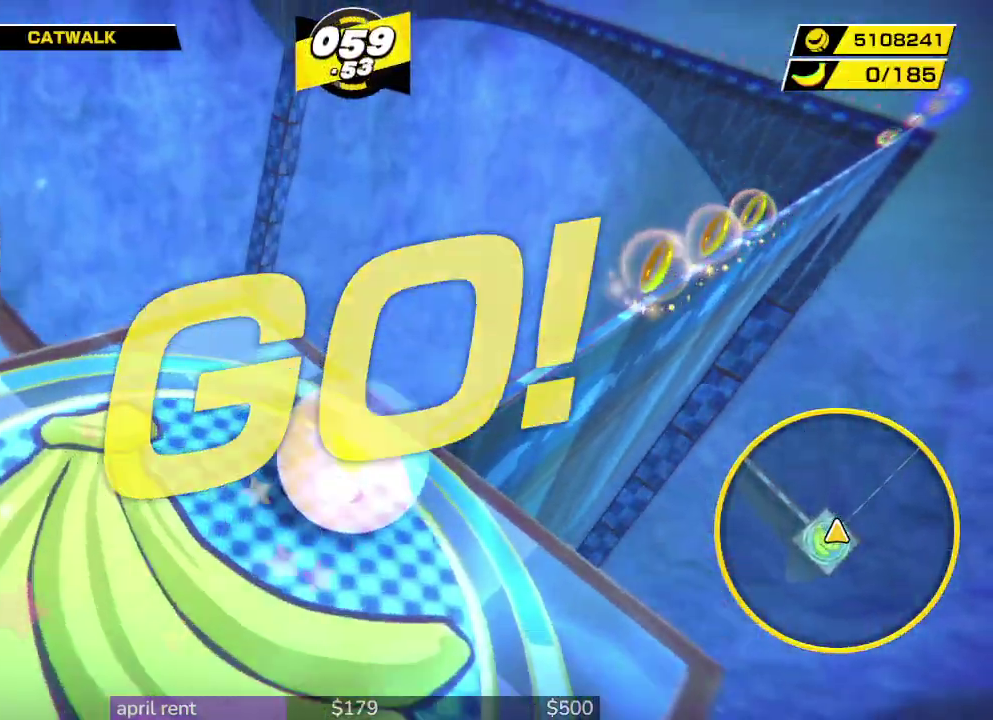
{"buttons": [], "left_stick": "up-right", "right_stick": "down", "events": []}
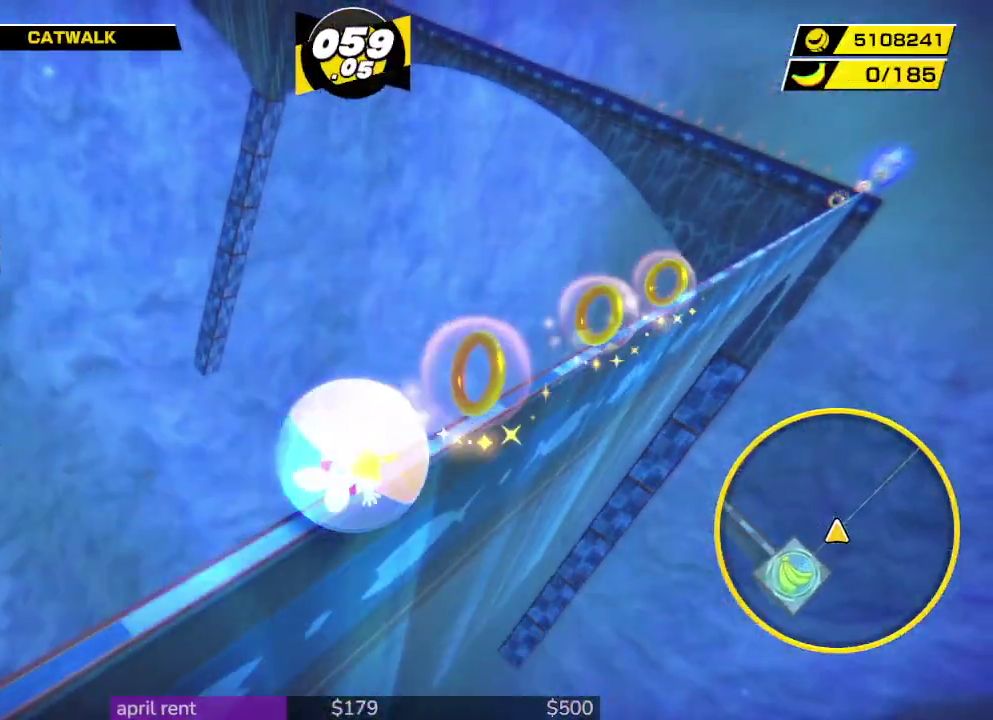
{"buttons": [], "left_stick": "up-right", "right_stick": "down", "events": []}
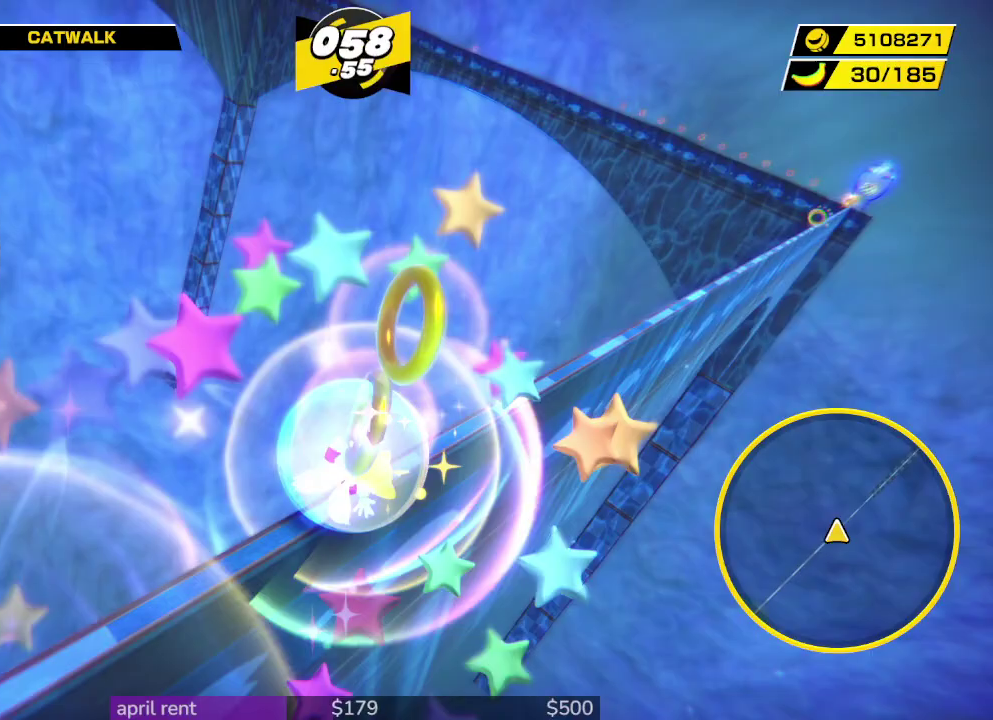
{"buttons": [], "left_stick": "up-right", "right_stick": "down", "events": []}
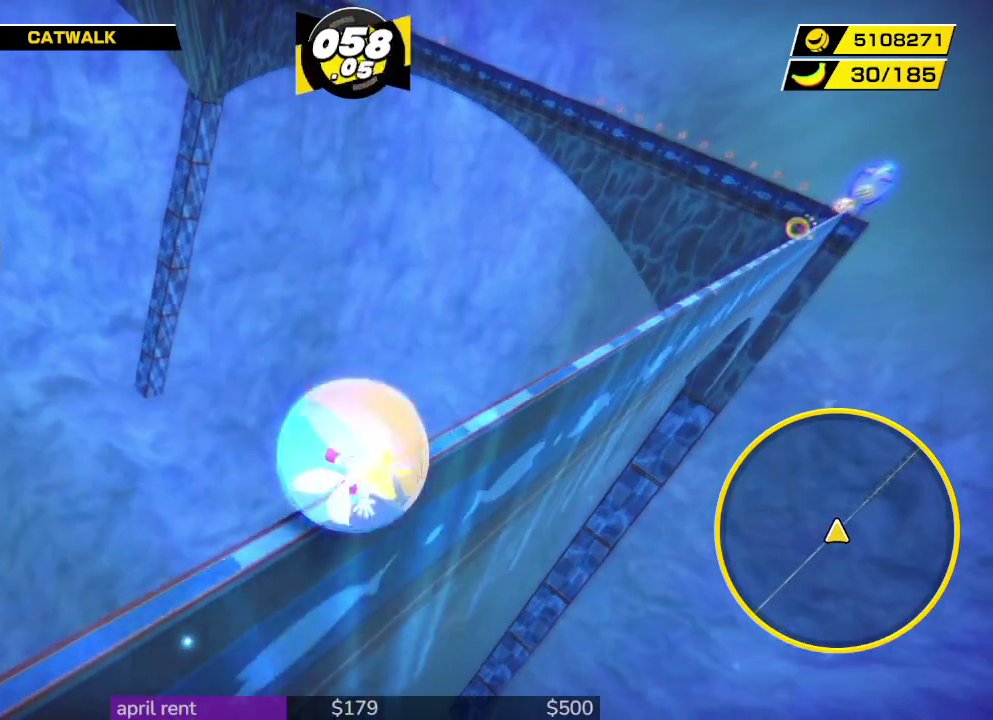
{"buttons": [], "left_stick": "up-right", "right_stick": "down", "events": []}
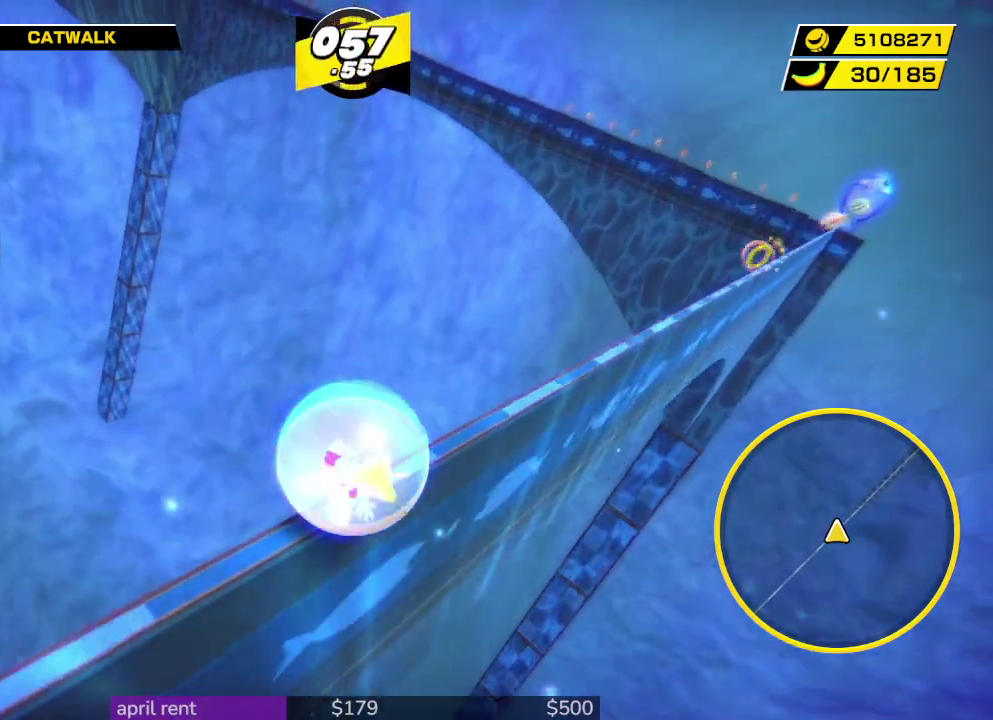
{"buttons": [], "left_stick": "up-right", "right_stick": "down", "events": []}
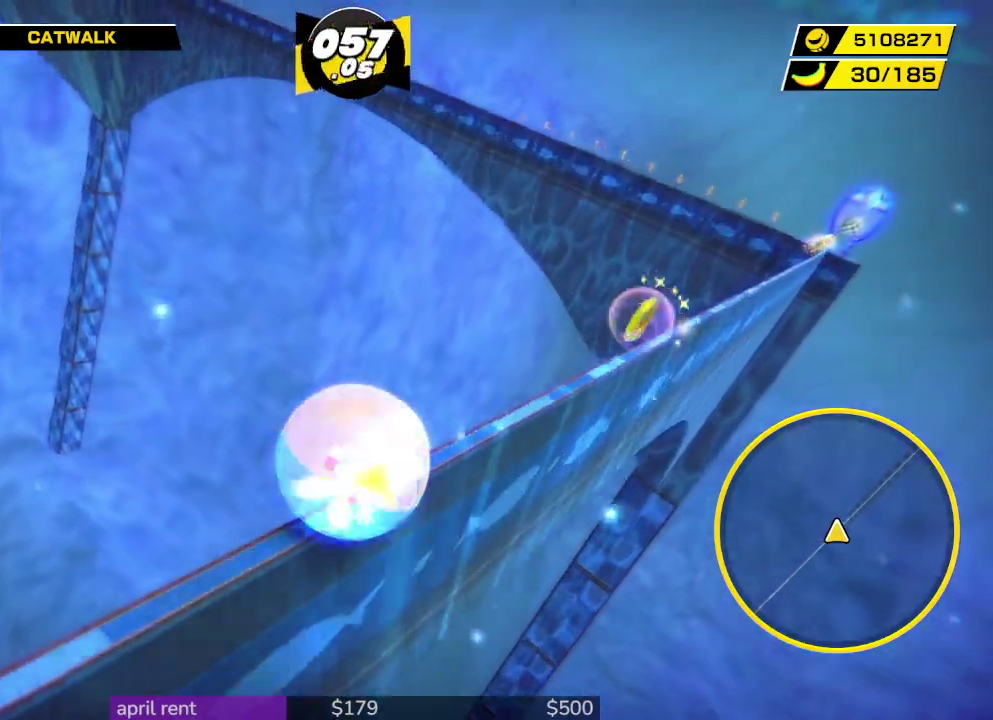
{"buttons": [], "left_stick": "up-right", "right_stick": "down", "events": []}
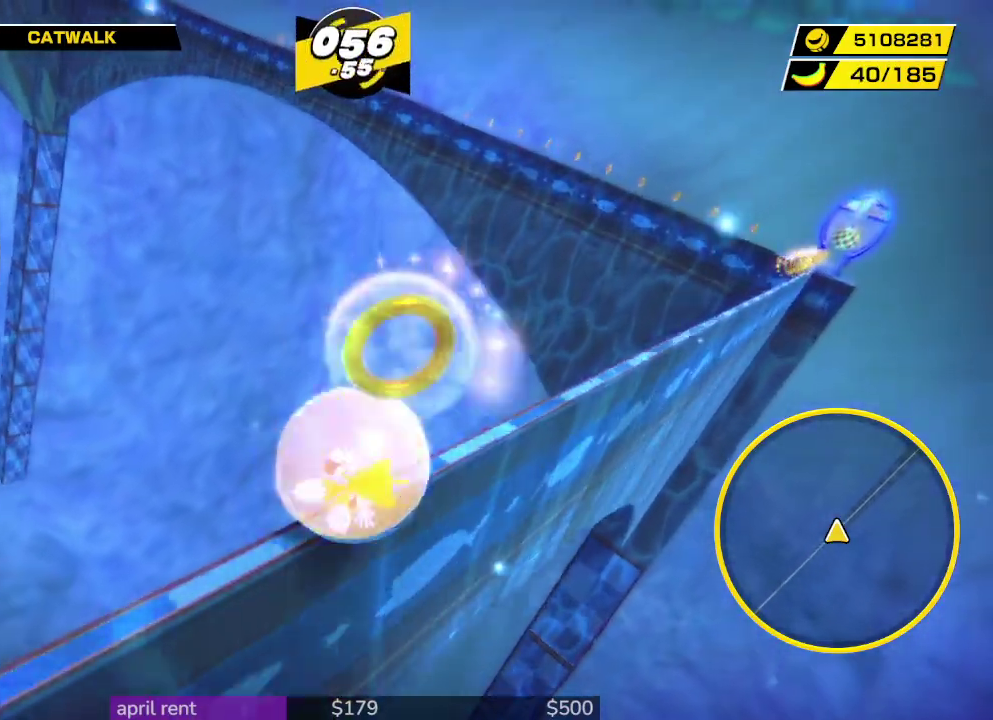
{"buttons": [], "left_stick": "up-right", "right_stick": "down", "events": []}
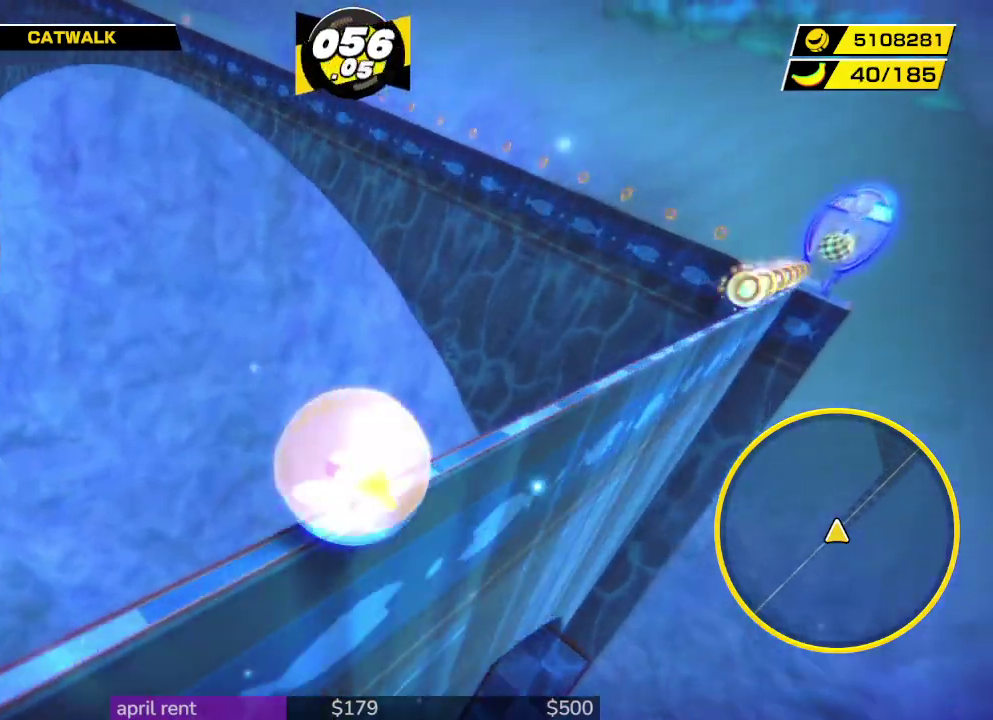
{"buttons": [], "left_stick": "up-right", "right_stick": "down", "events": []}
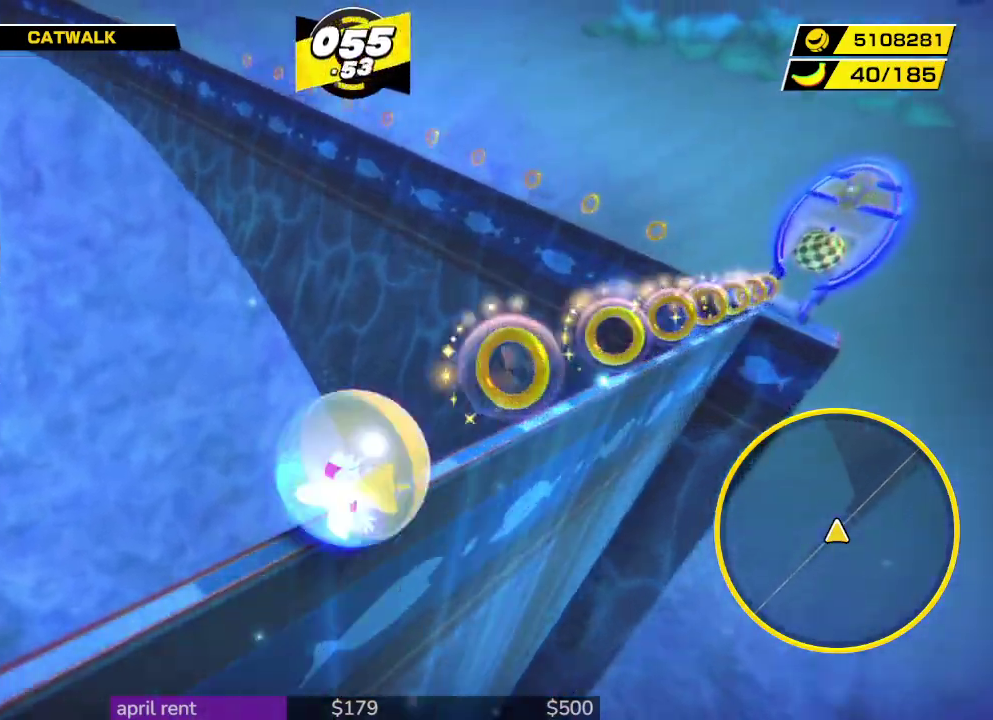
{"buttons": [], "left_stick": "up-right", "right_stick": "down", "events": []}
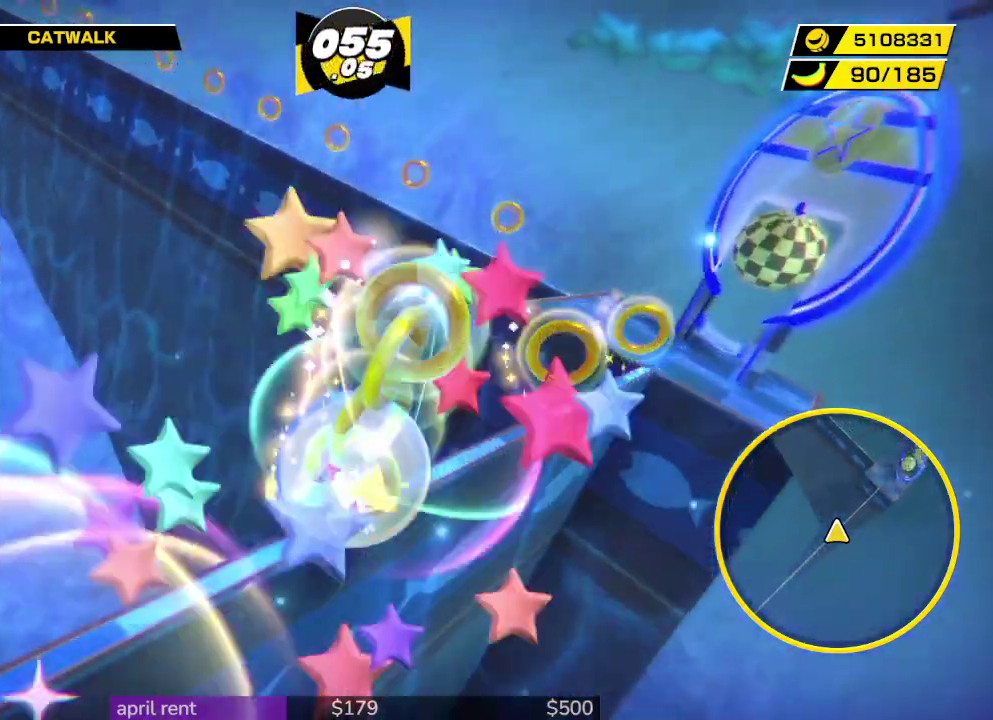
{"buttons": [], "left_stick": "up-right", "right_stick": "down", "events": []}
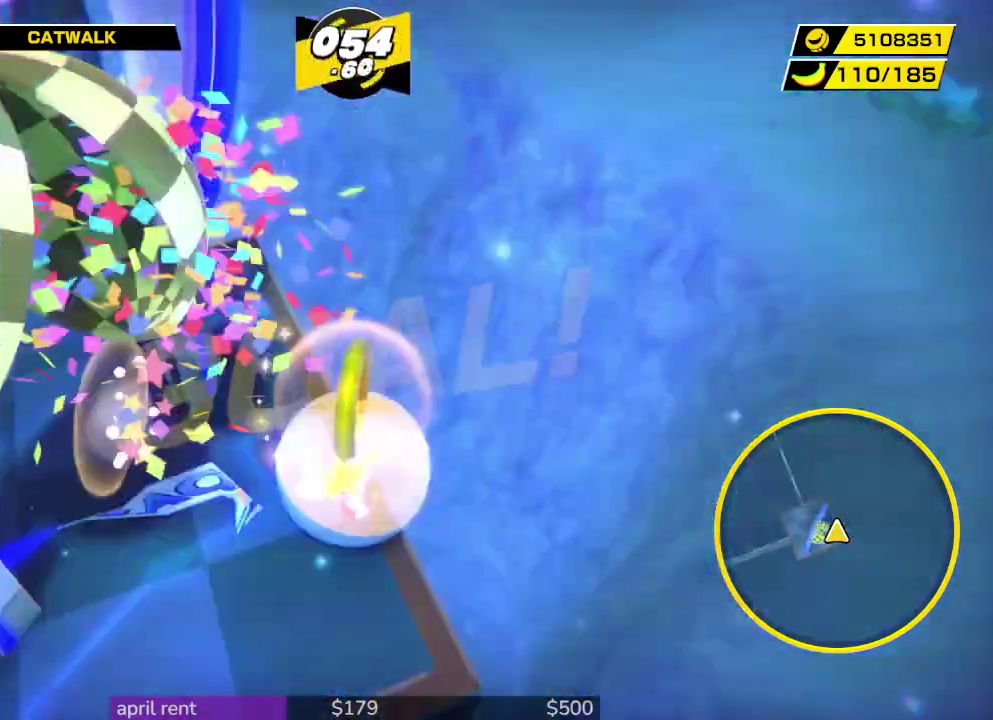
{"buttons": [], "left_stick": "center", "right_stick": "center", "events": [[100, "right_stick", "center"], [200, "left_stick", "center"]]}